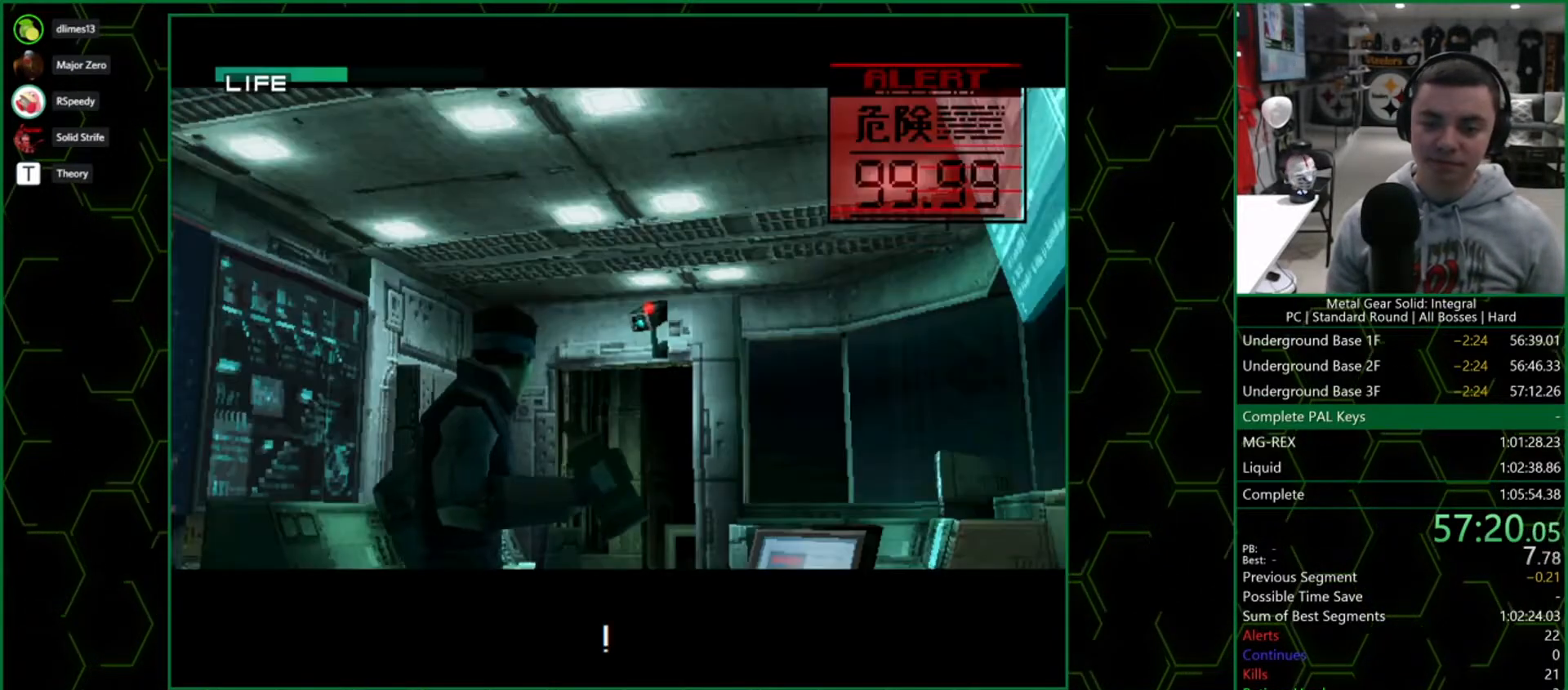
Gameplay with a controller (PlayStation layout); each line is a JSON object with the inputs held at the frame after it. "button_events" lists button changes between this image and that frame as [ms after this image, input, new state], when the widget could be followed in between (sticks are given only as held states). Not read: L3 R3 keyboard_mouse left_stick.
{"buttons": ["SELECT"], "right_stick": "center", "button_events": [[83, "SELECT", "down"], [233, "SELECT", "up"], [450, "SELECT", "down"]]}
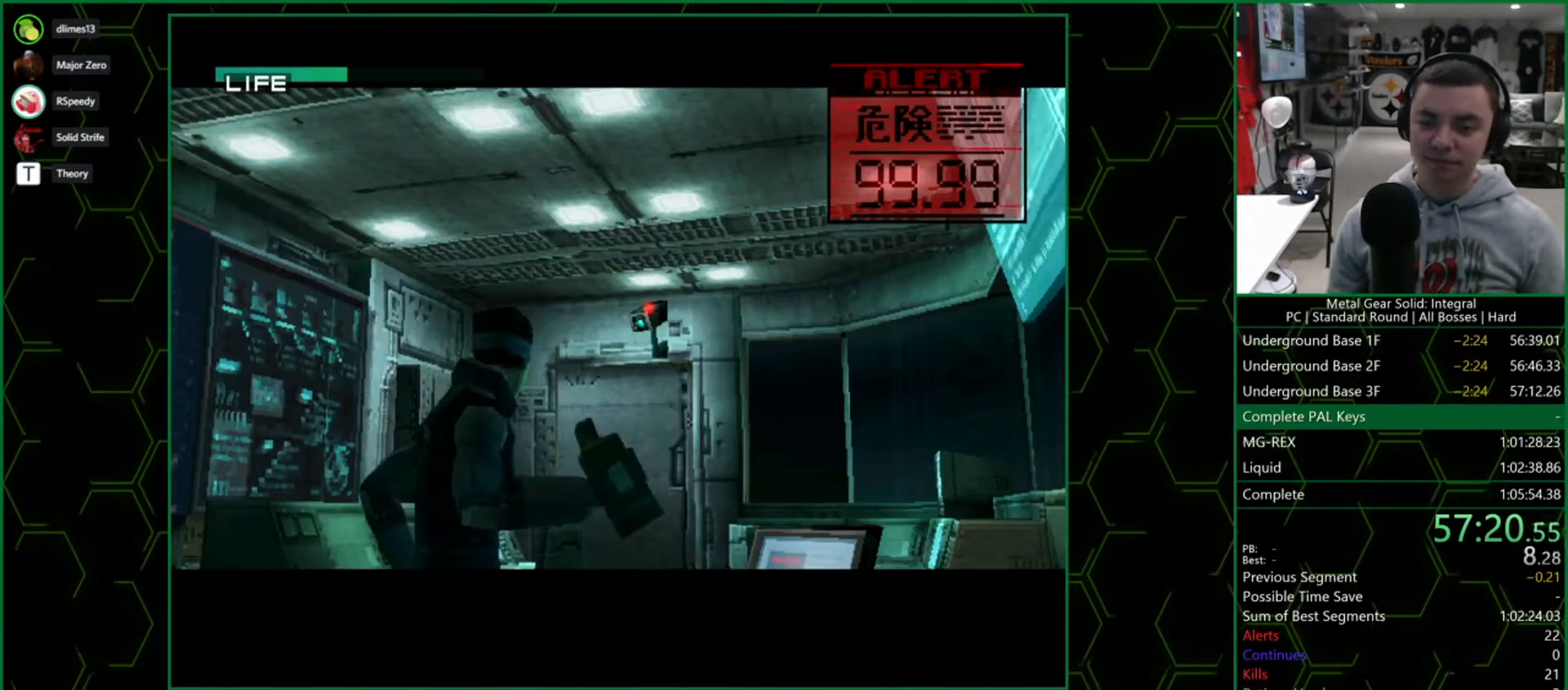
{"buttons": [], "right_stick": "center", "button_events": [[83, "SELECT", "up"], [333, "SELECT", "down"], [467, "SELECT", "up"]]}
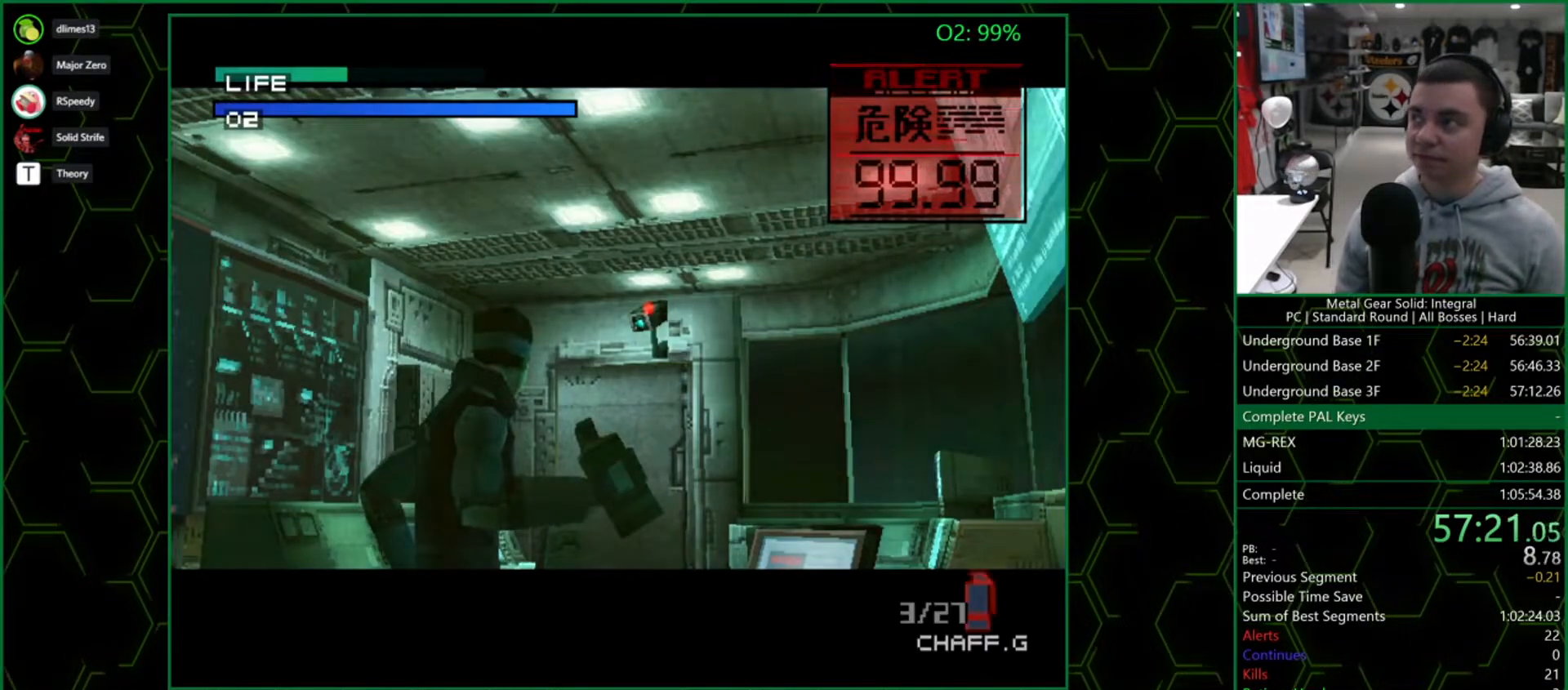
{"buttons": [], "right_stick": "center", "button_events": [[283, "SELECT", "down"], [417, "SELECT", "up"]]}
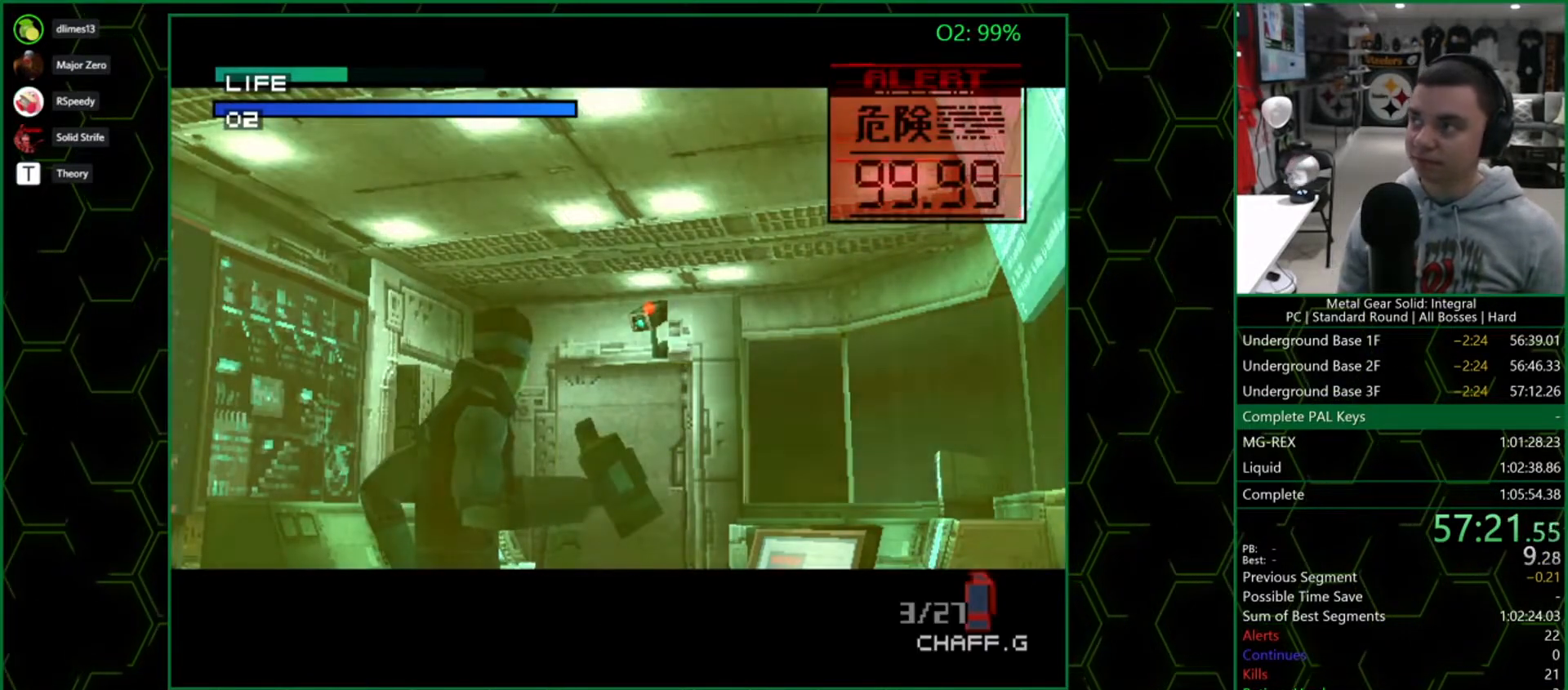
{"buttons": [], "right_stick": "center", "button_events": [[200, "SELECT", "down"], [350, "SELECT", "up"]]}
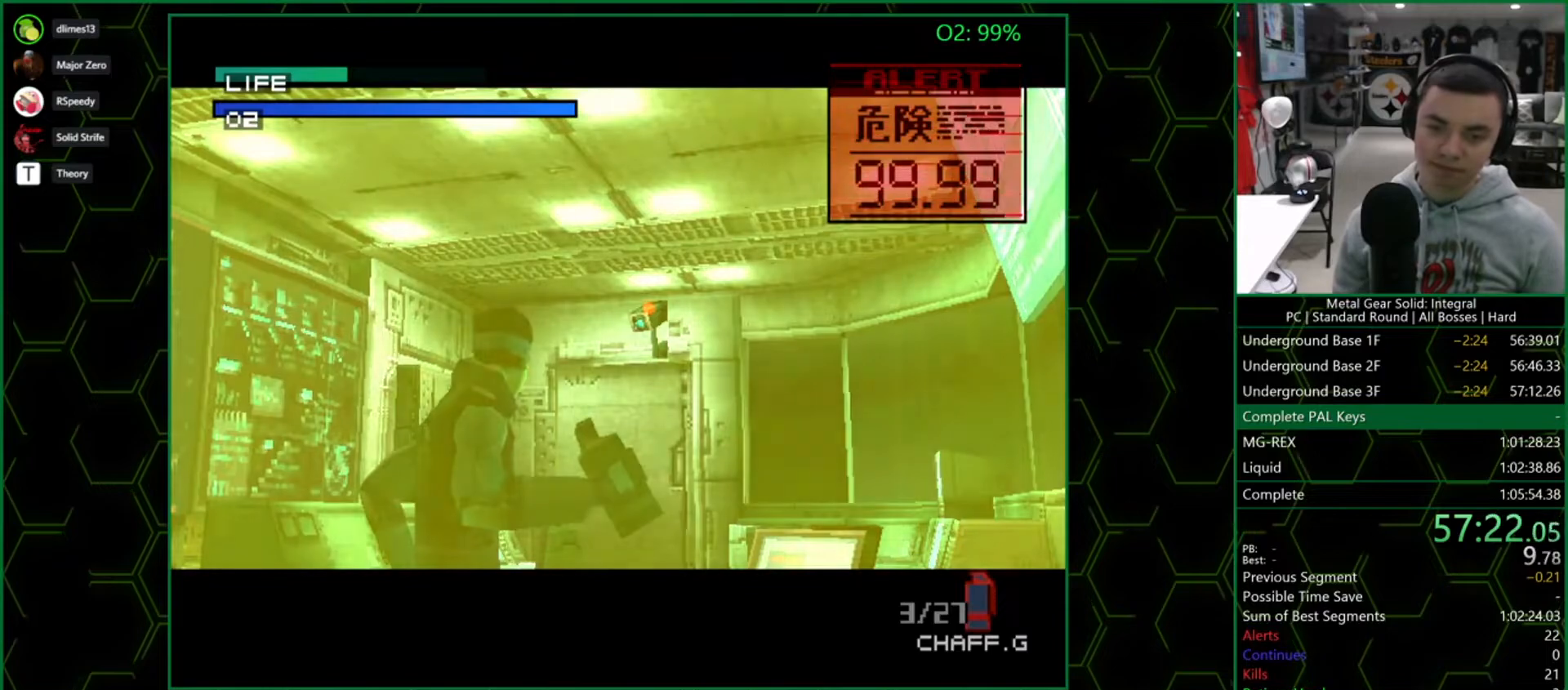
{"buttons": [], "right_stick": "center", "button_events": [[133, "SELECT", "down"], [250, "SELECT", "up"]]}
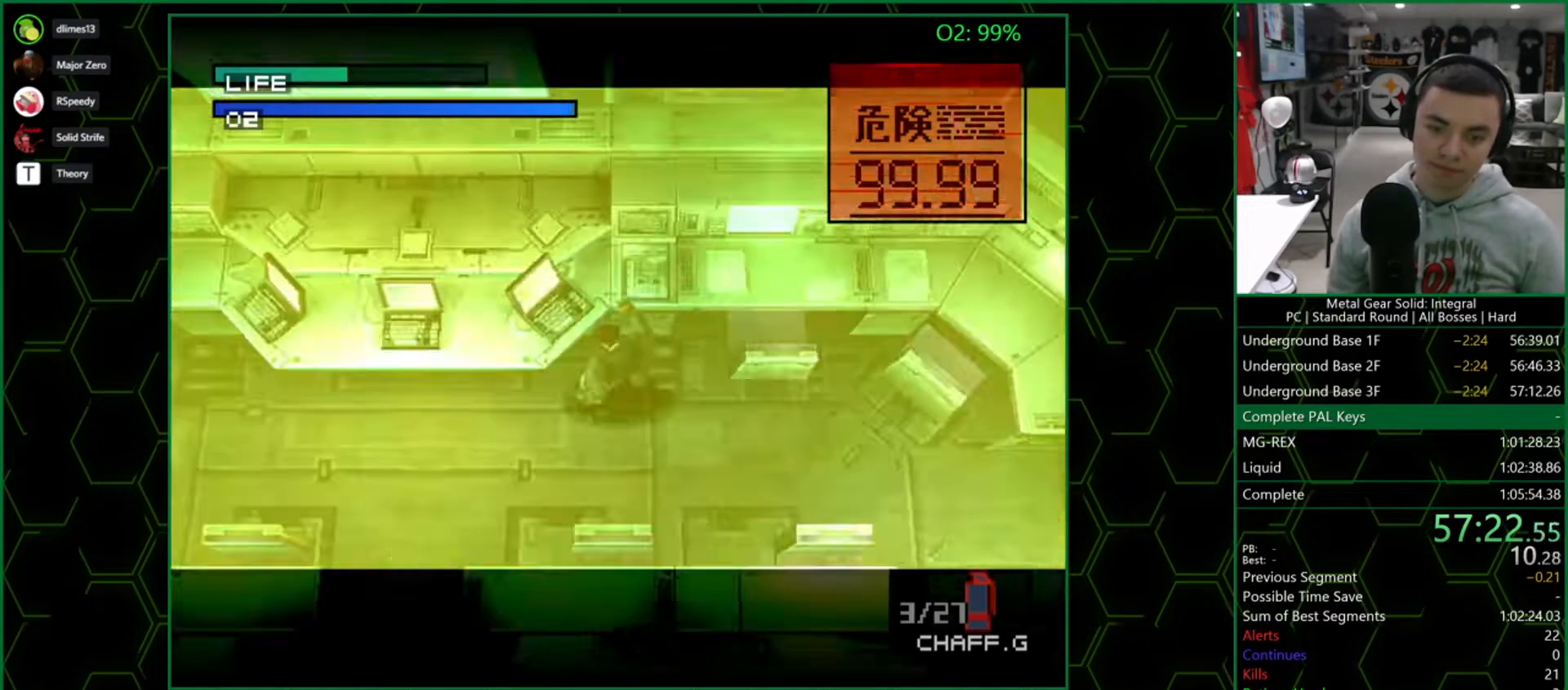
{"buttons": [], "right_stick": "center", "button_events": [[33, "SELECT", "down"], [150, "SELECT", "up"], [350, "DPAD_DOWN", "down"], [467, "DPAD_DOWN", "up"]]}
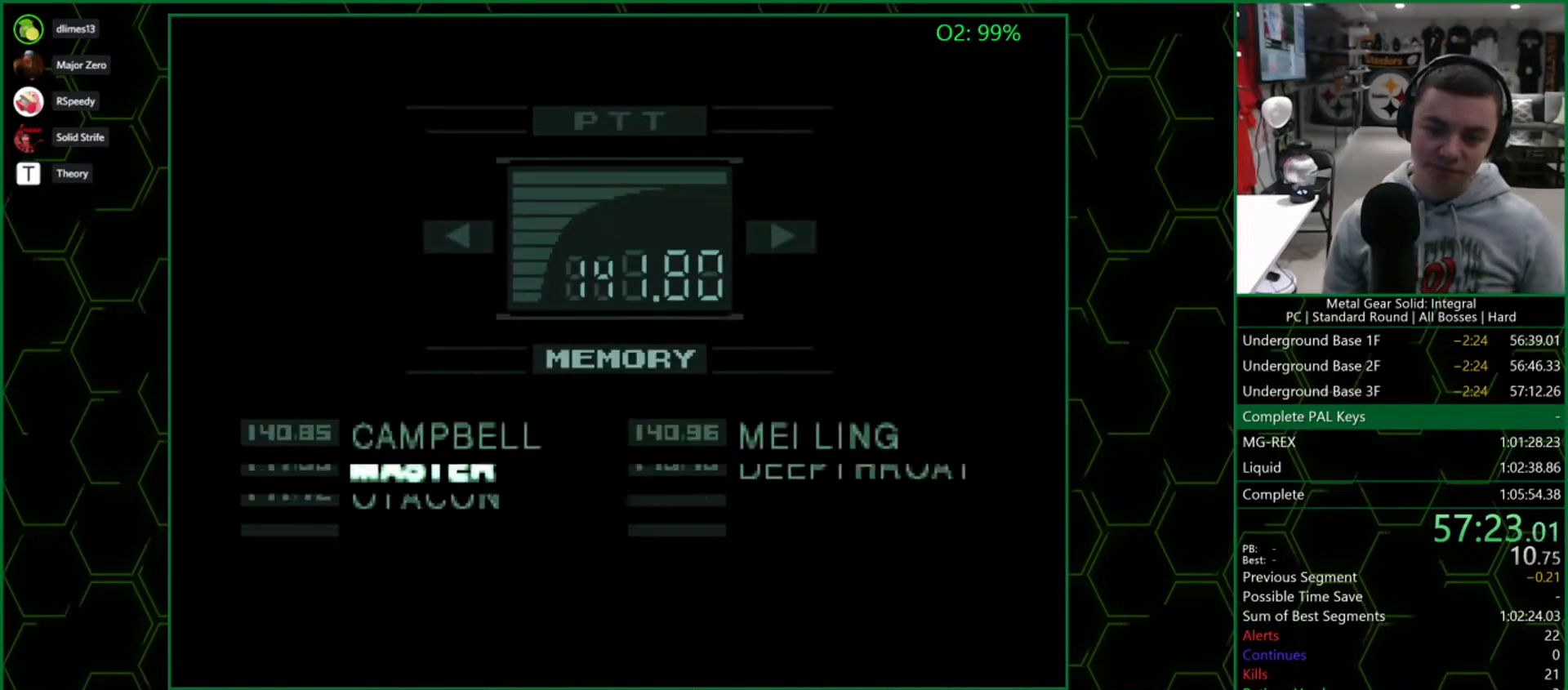
{"buttons": [], "right_stick": "center", "button_events": [[167, "DPAD_DOWN", "down"], [283, "DPAD_DOWN", "up"], [367, "CIRCLE", "down"], [450, "CIRCLE", "up"]]}
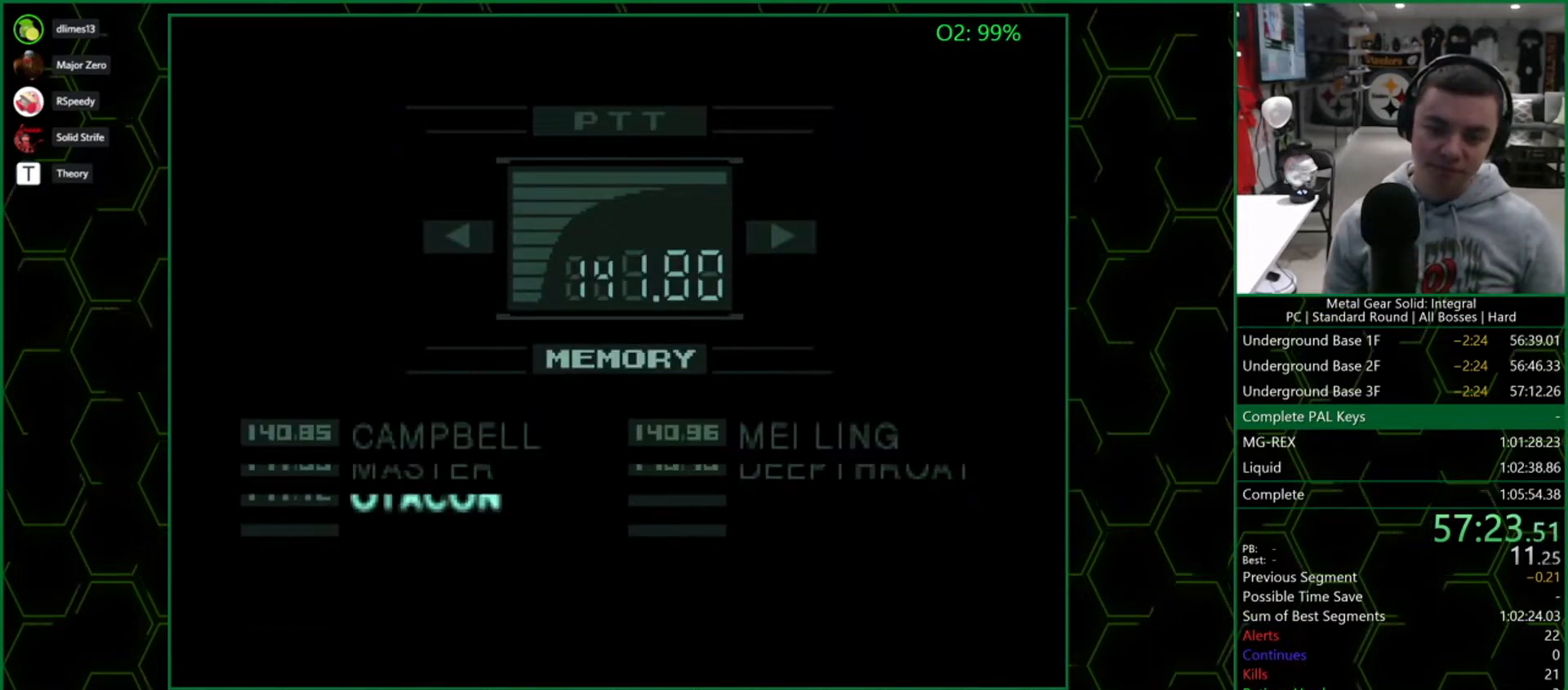
{"buttons": [], "right_stick": "center", "button_events": []}
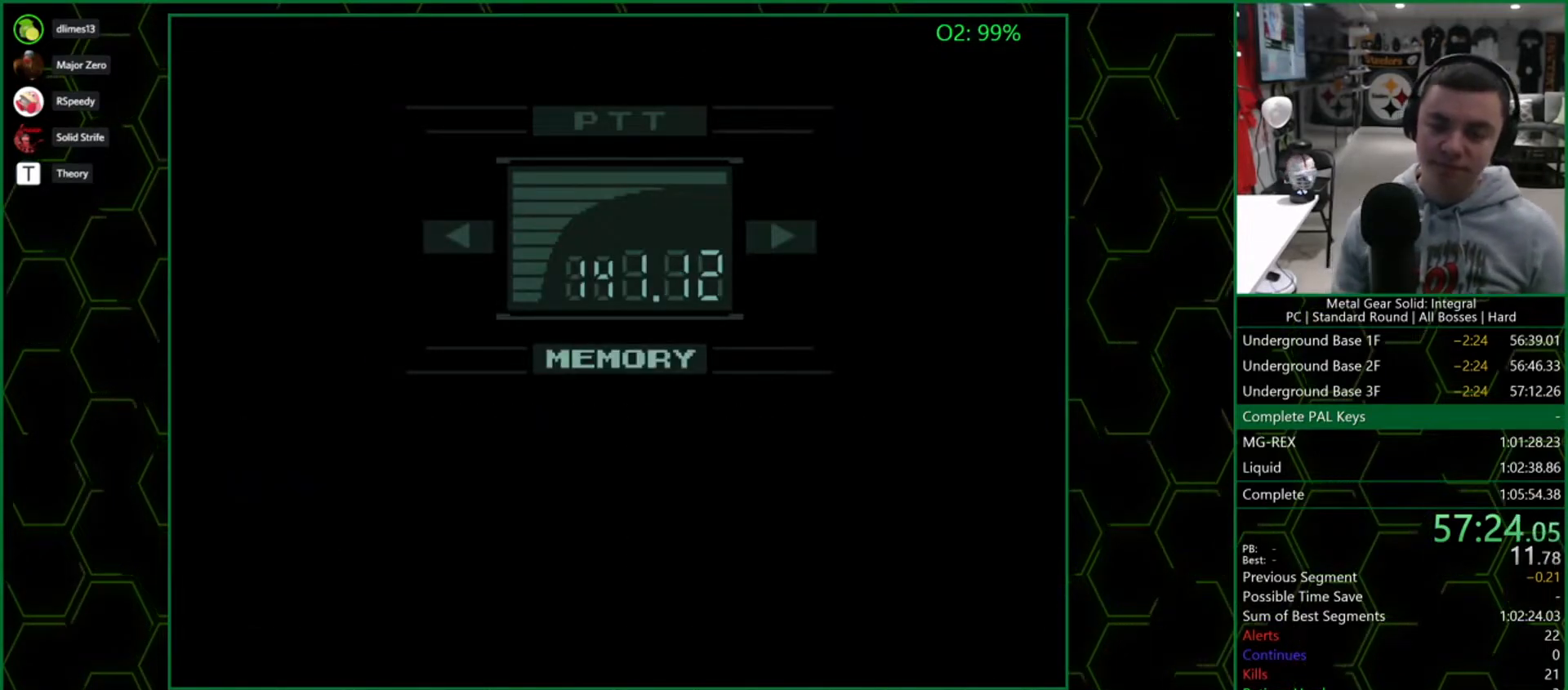
{"buttons": [], "right_stick": "center", "button_events": []}
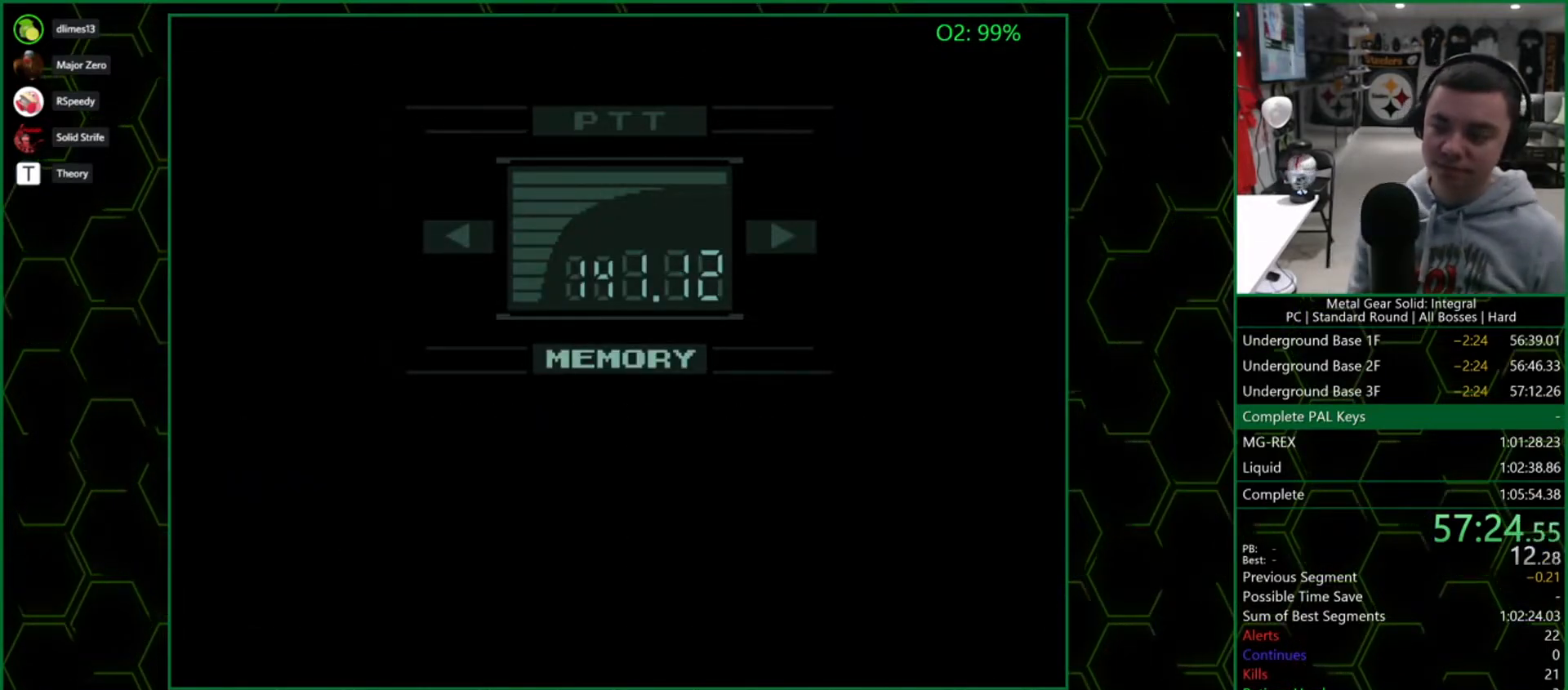
{"buttons": [], "right_stick": "center", "button_events": []}
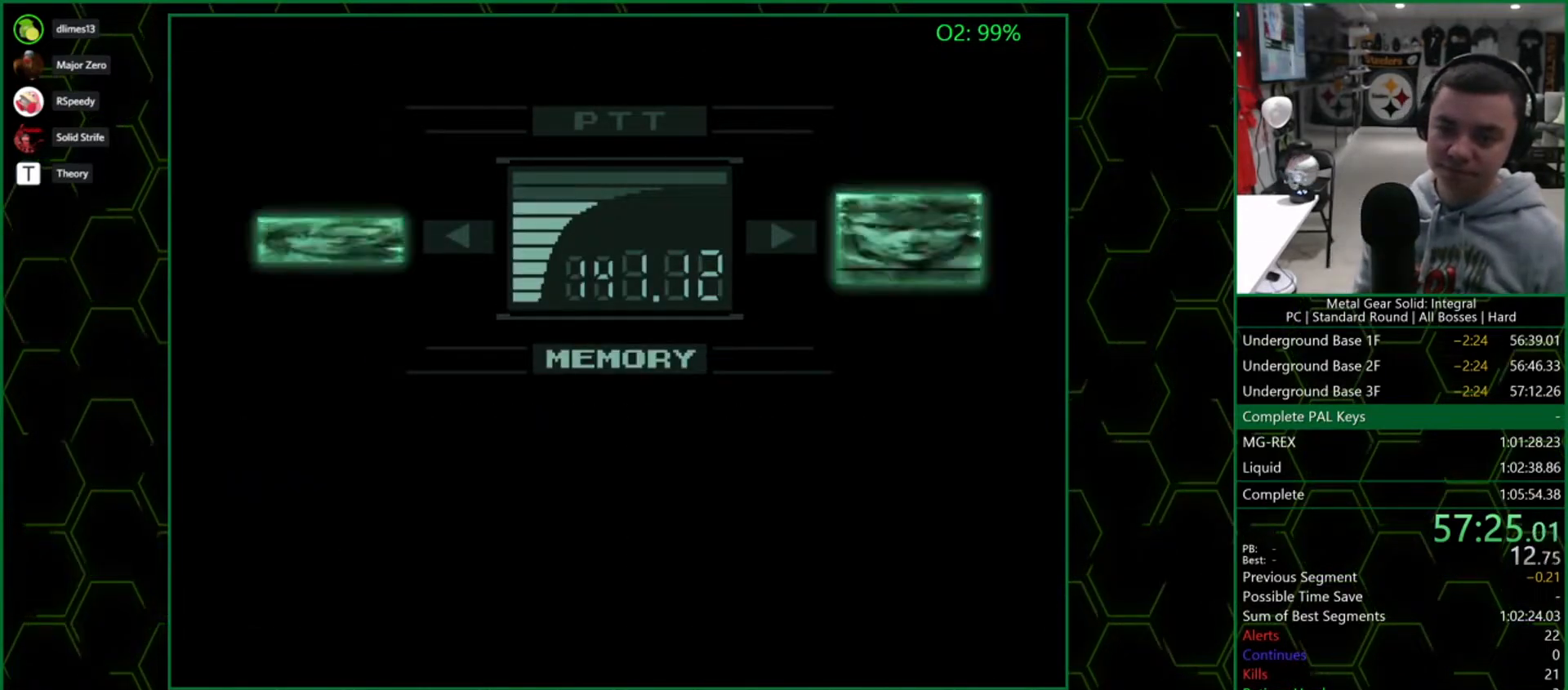
{"buttons": [], "right_stick": "center"}
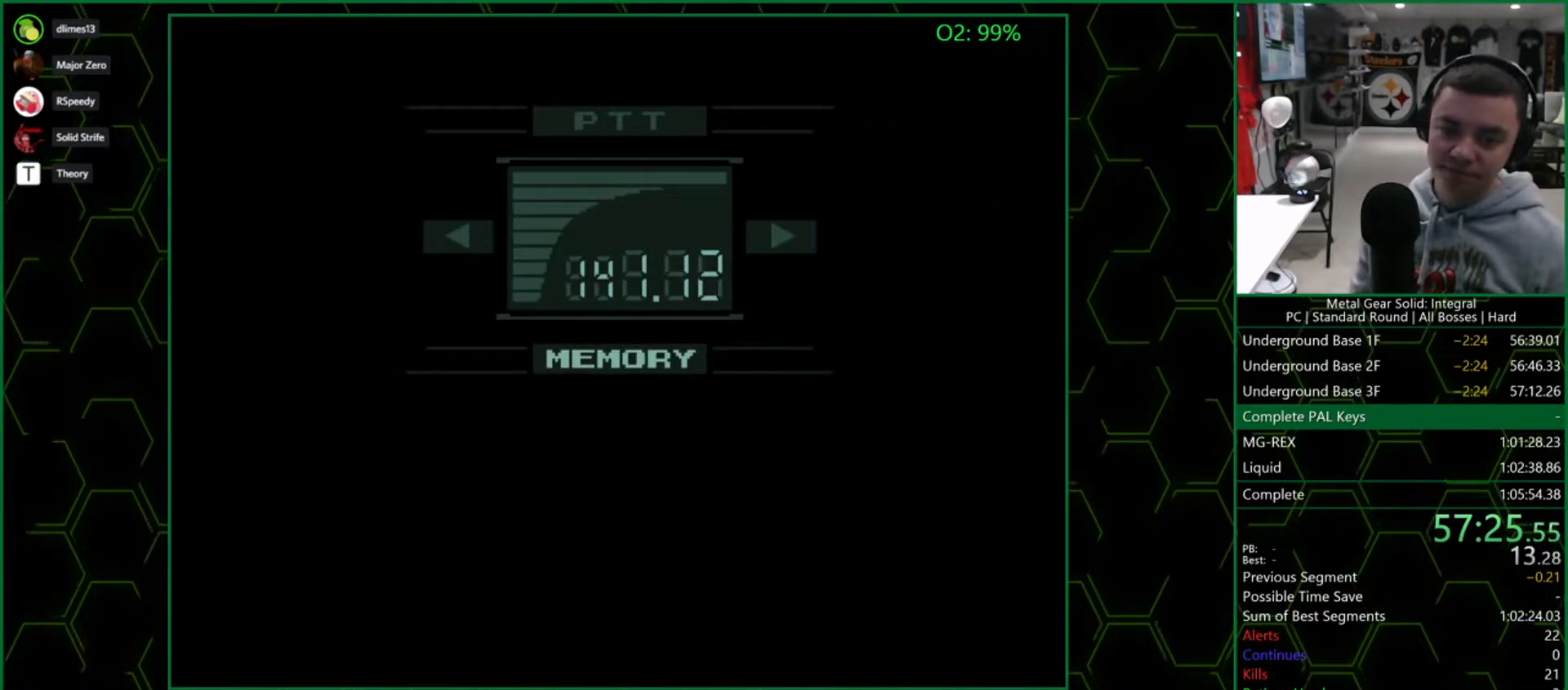
{"buttons": ["DPAD_LEFT"], "right_stick": "center"}
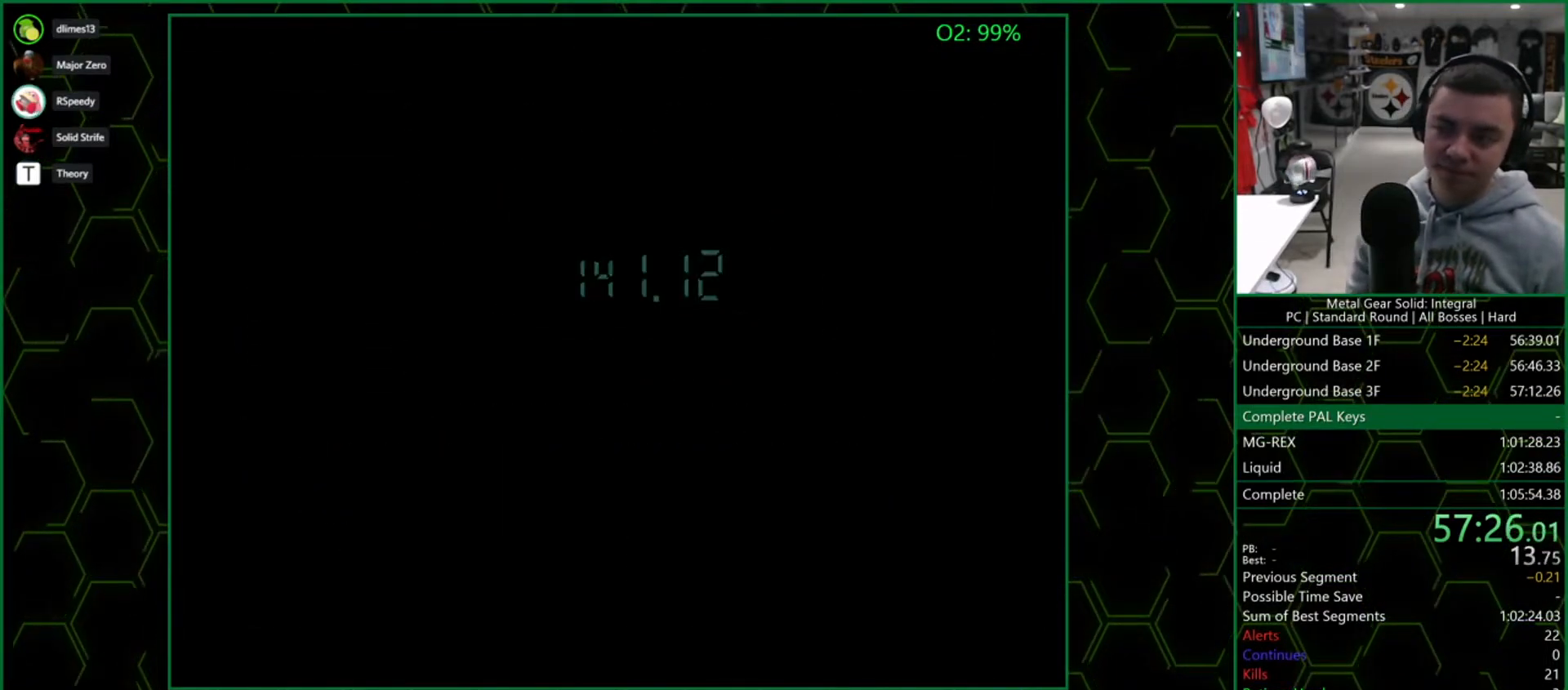
{"buttons": ["DPAD_LEFT"], "right_stick": "center", "button_events": []}
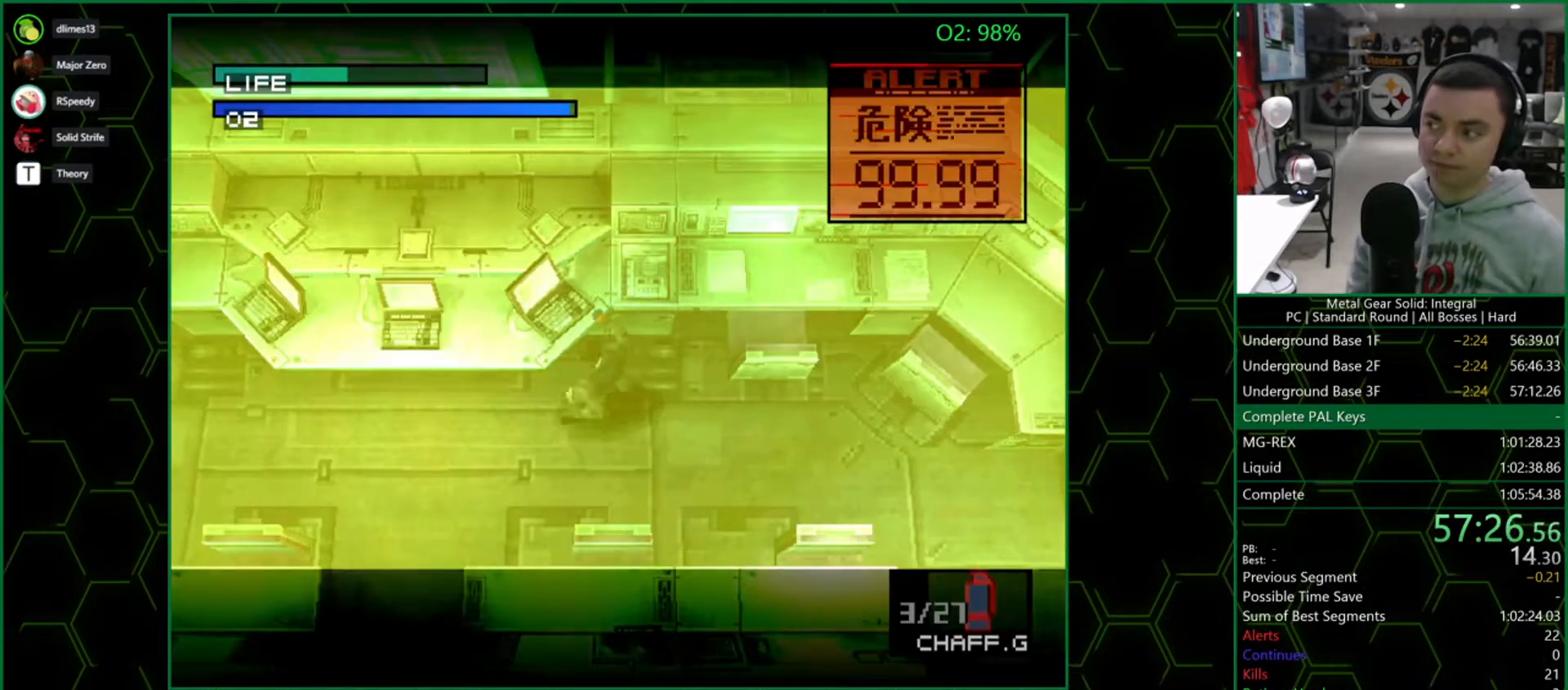
{"buttons": ["DPAD_LEFT"], "right_stick": "center", "button_events": []}
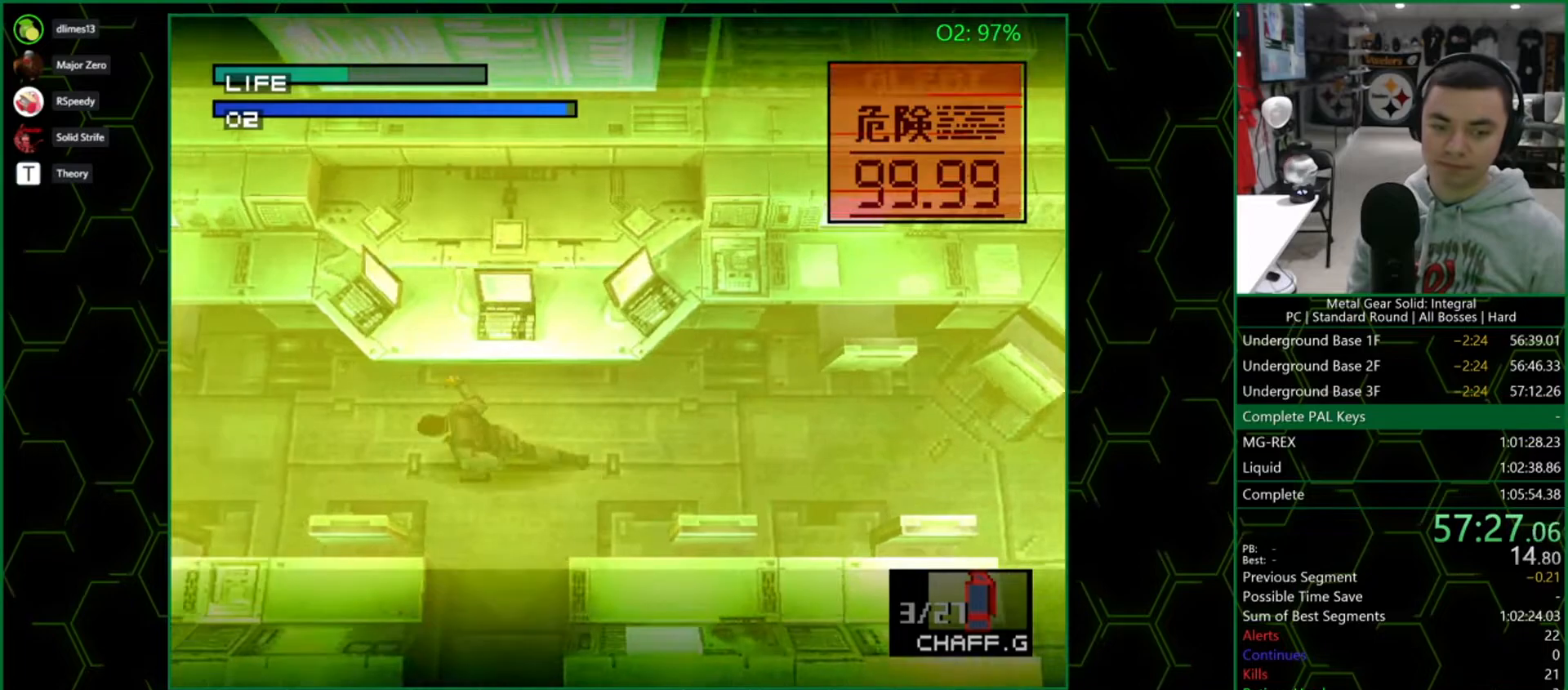
{"buttons": ["DPAD_LEFT"], "right_stick": "center", "button_events": []}
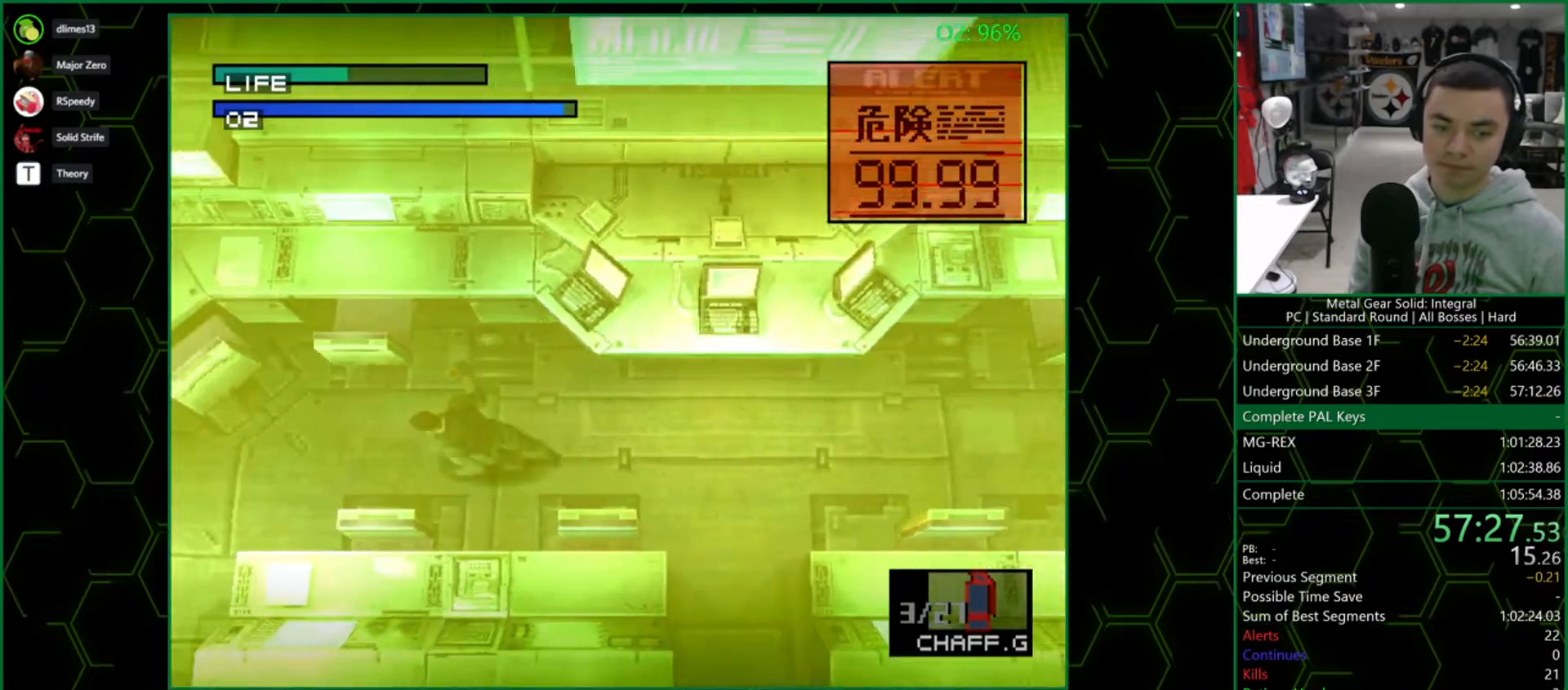
{"buttons": ["DPAD_LEFT"], "right_stick": "center", "button_events": []}
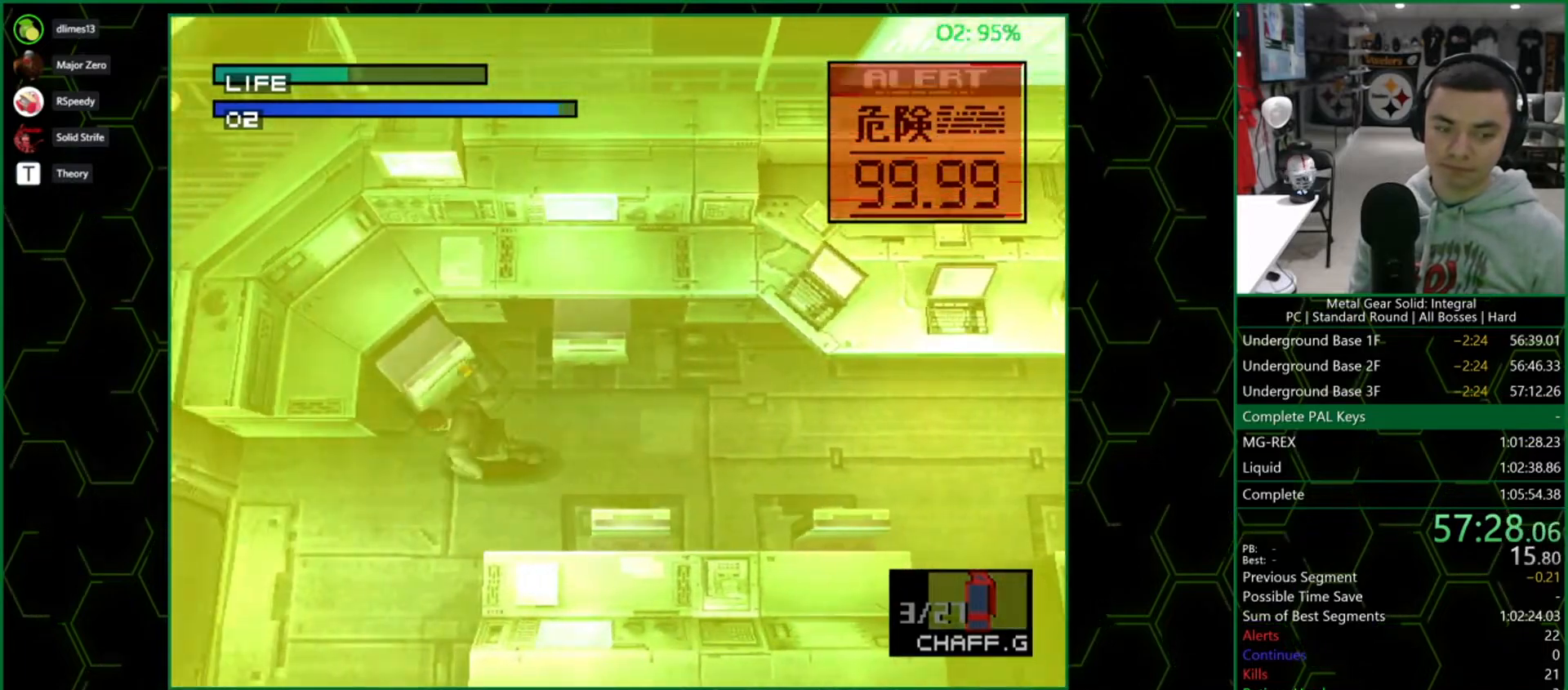
{"buttons": [], "right_stick": "center", "button_events": [[17, "DPAD_DOWN", "down"], [67, "DPAD_LEFT", "up"], [233, "DPAD_LEFT", "down"], [283, "DPAD_DOWN", "up"], [483, "DPAD_LEFT", "up"]]}
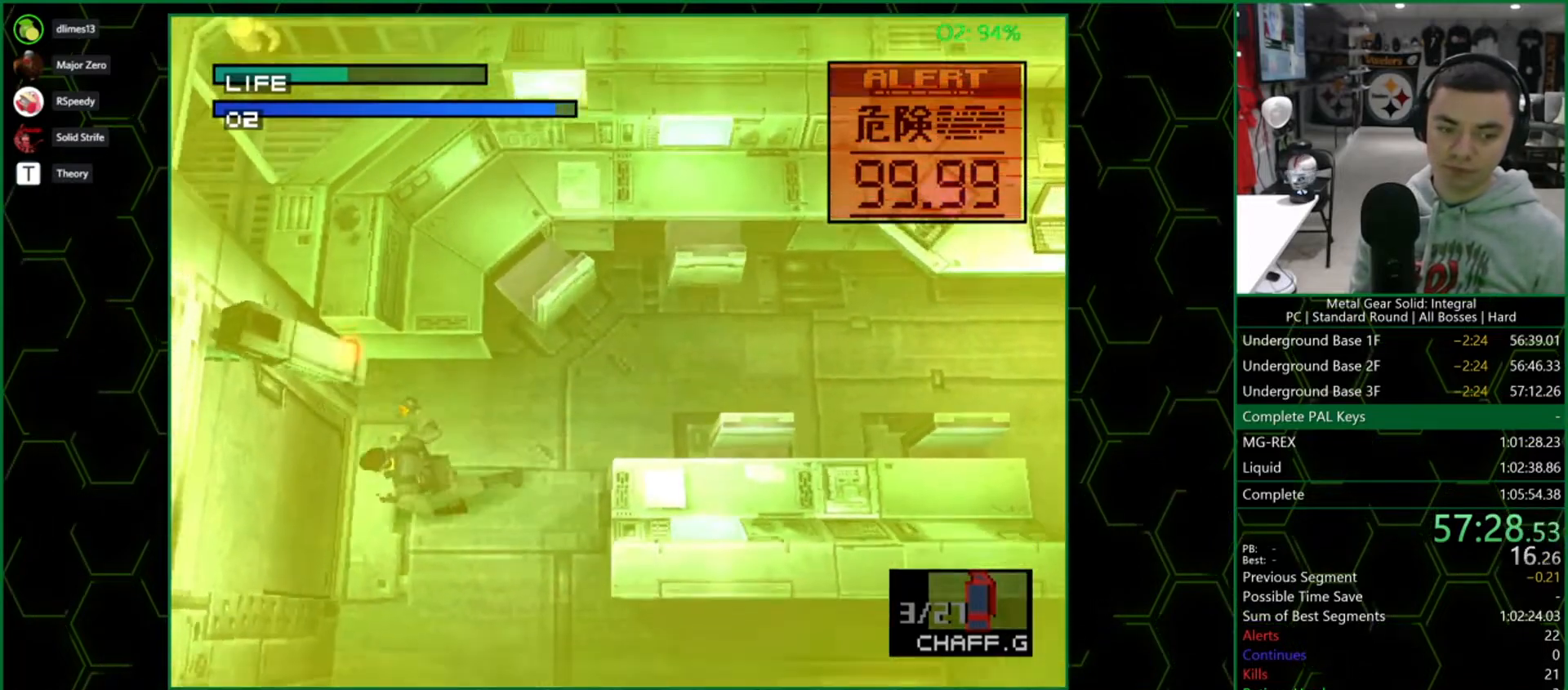
{"buttons": [], "right_stick": "center", "button_events": [[283, "DPAD_UP", "down"], [400, "DPAD_UP", "up"]]}
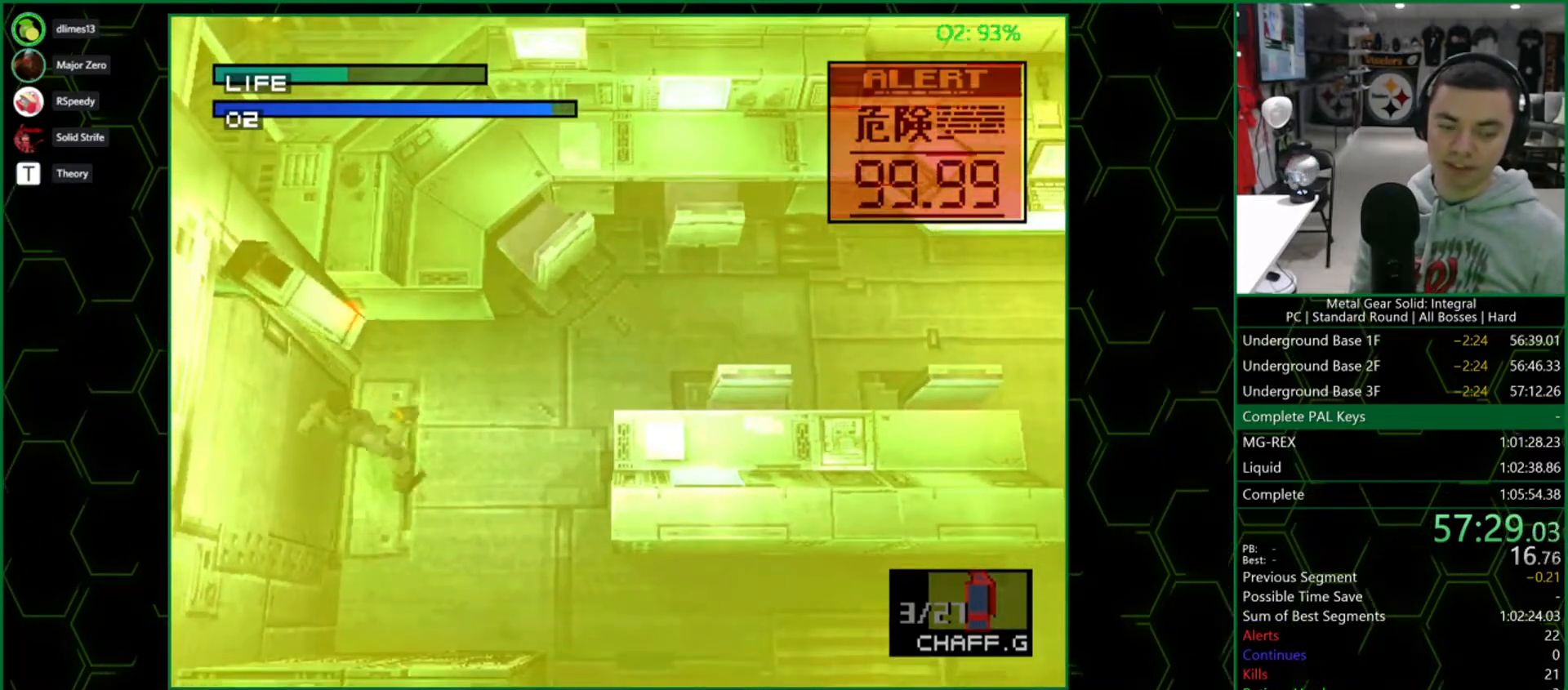
{"buttons": [], "right_stick": "center", "button_events": [[367, "DPAD_RIGHT", "down"], [483, "DPAD_RIGHT", "up"]]}
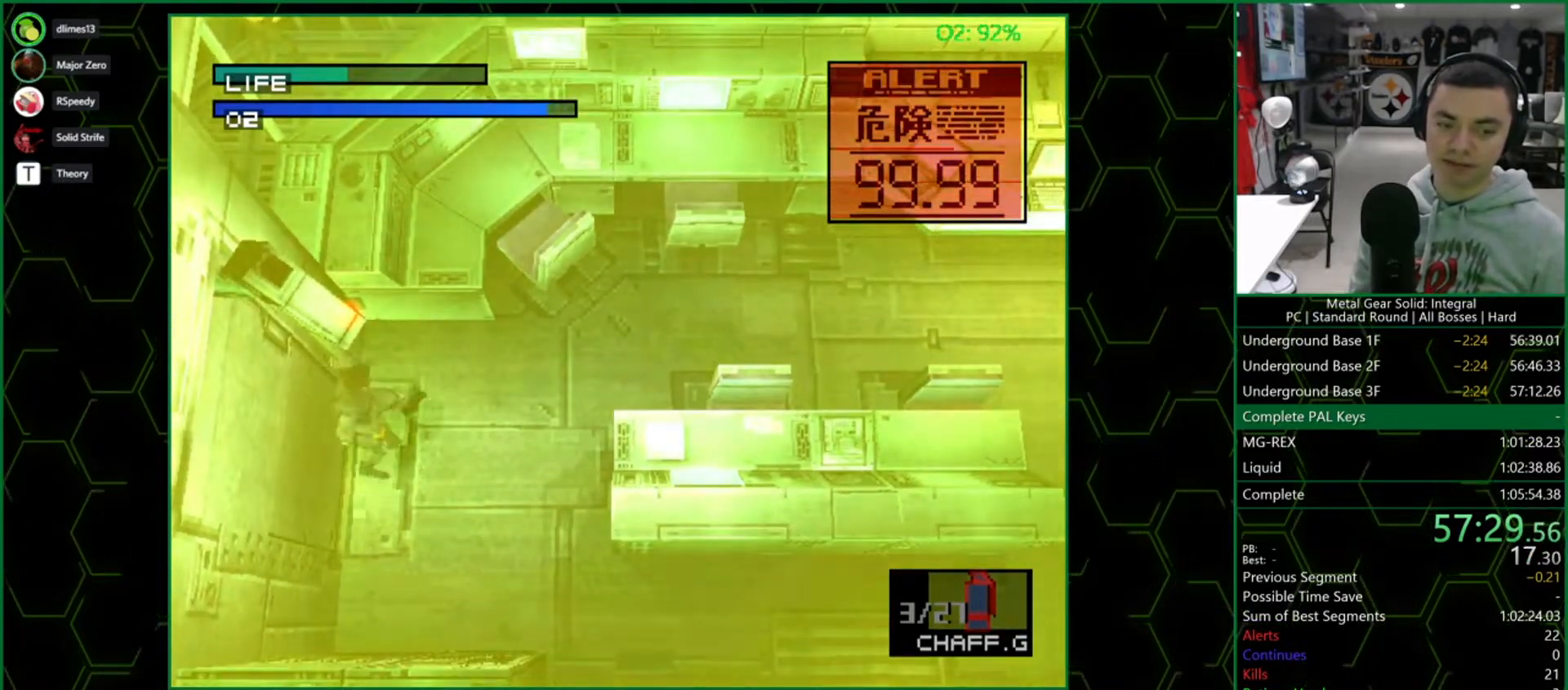
{"buttons": [], "right_stick": "center", "button_events": [[250, "DPAD_LEFT", "down"], [300, "DPAD_LEFT", "up"]]}
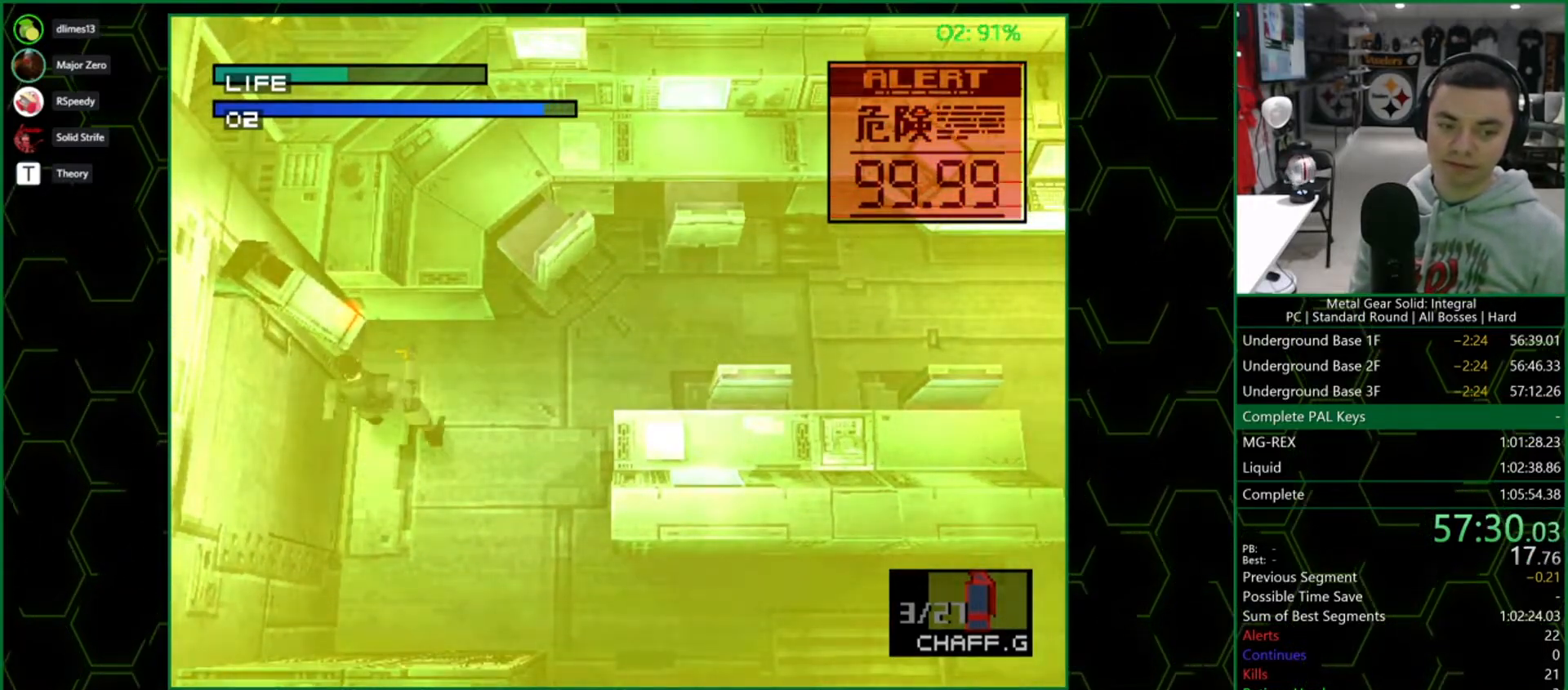
{"buttons": [], "right_stick": "center", "button_events": [[200, "CIRCLE", "down"], [300, "CIRCLE", "up"]]}
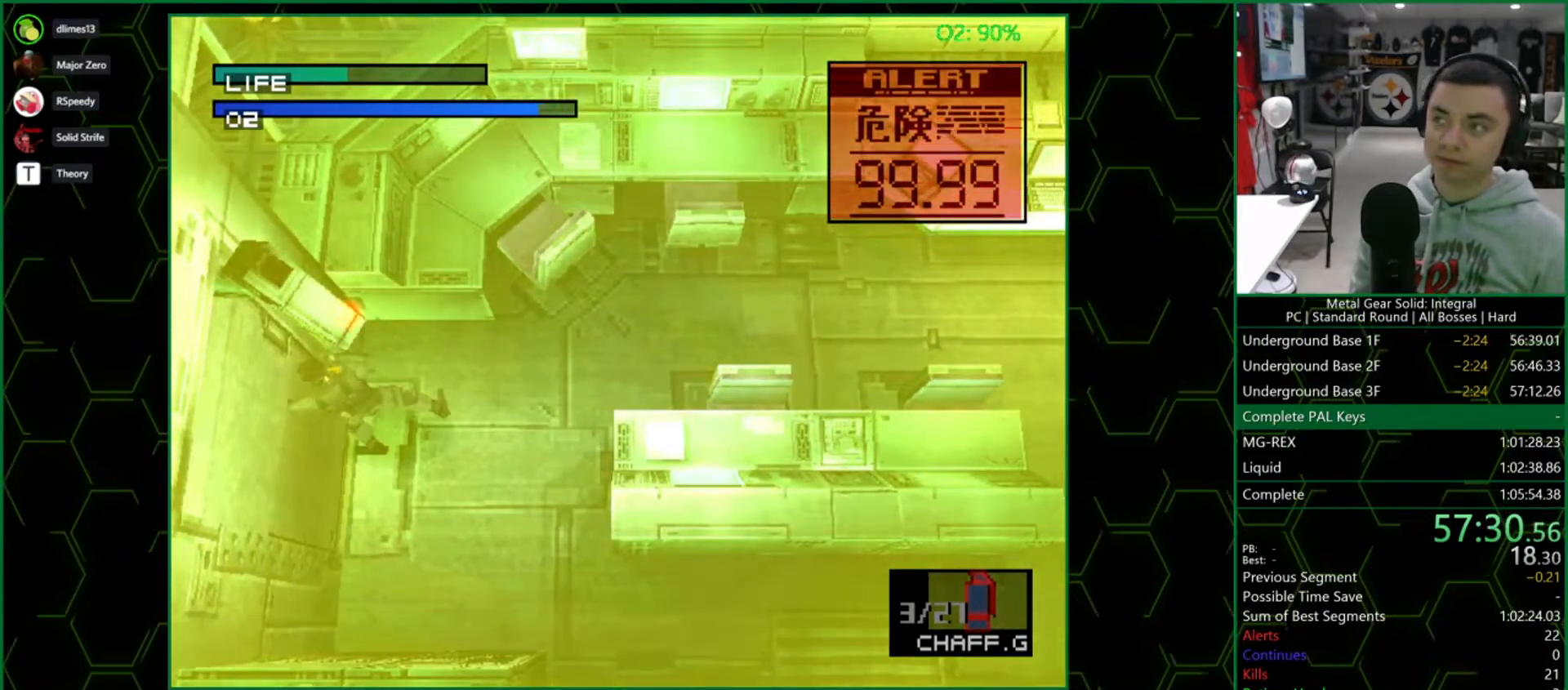
{"buttons": ["DPAD_RIGHT"], "right_stick": "center", "button_events": [[200, "DPAD_DOWN", "down"], [317, "DPAD_DOWN", "up"], [500, "DPAD_RIGHT", "down"]]}
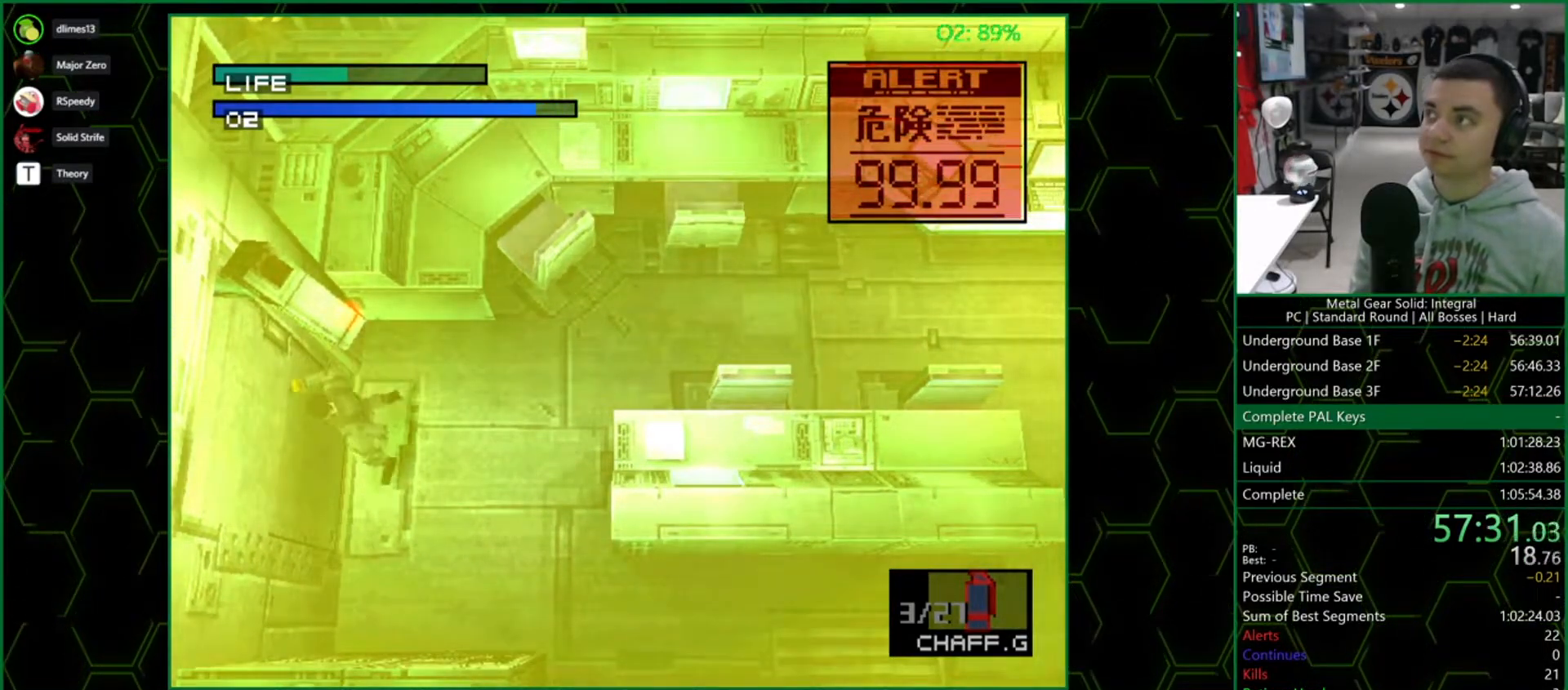
{"buttons": ["DPAD_LEFT"], "right_stick": "center", "button_events": [[100, "DPAD_RIGHT", "up"], [467, "DPAD_LEFT", "down"]]}
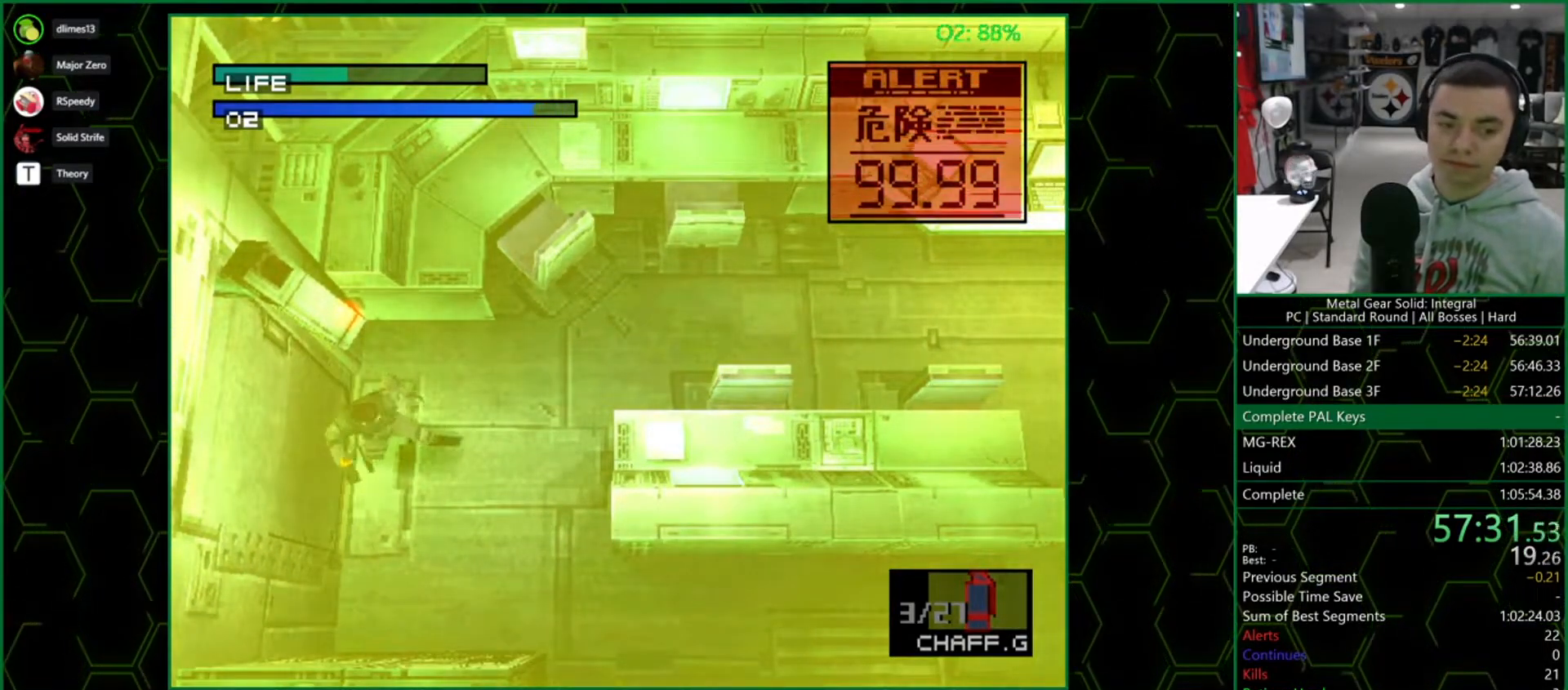
{"buttons": [], "right_stick": "center", "button_events": [[17, "DPAD_LEFT", "up"], [183, "CIRCLE", "down"], [300, "CIRCLE", "up"]]}
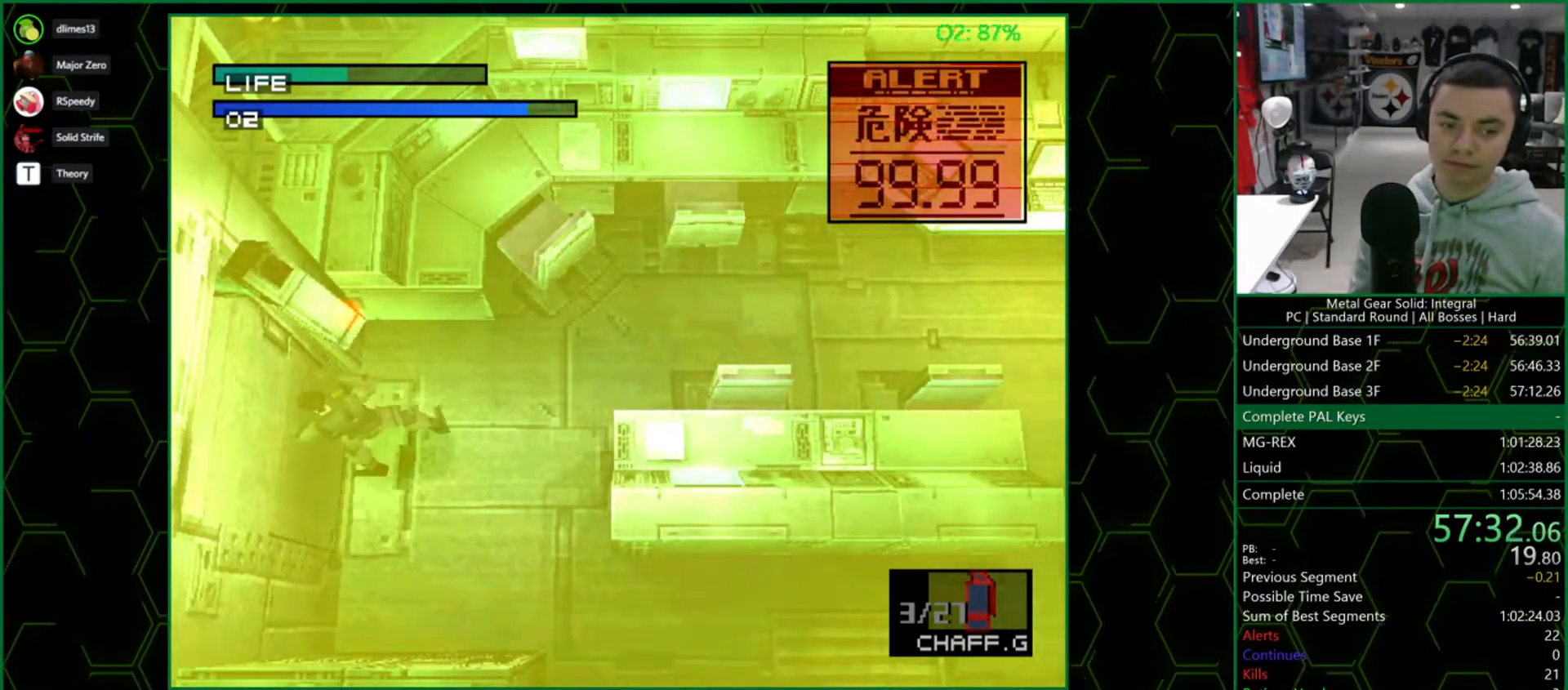
{"buttons": ["TRIANGLE"], "right_stick": "center", "button_events": [[17, "CIRCLE", "down"], [117, "CIRCLE", "up"], [450, "TRIANGLE", "down"]]}
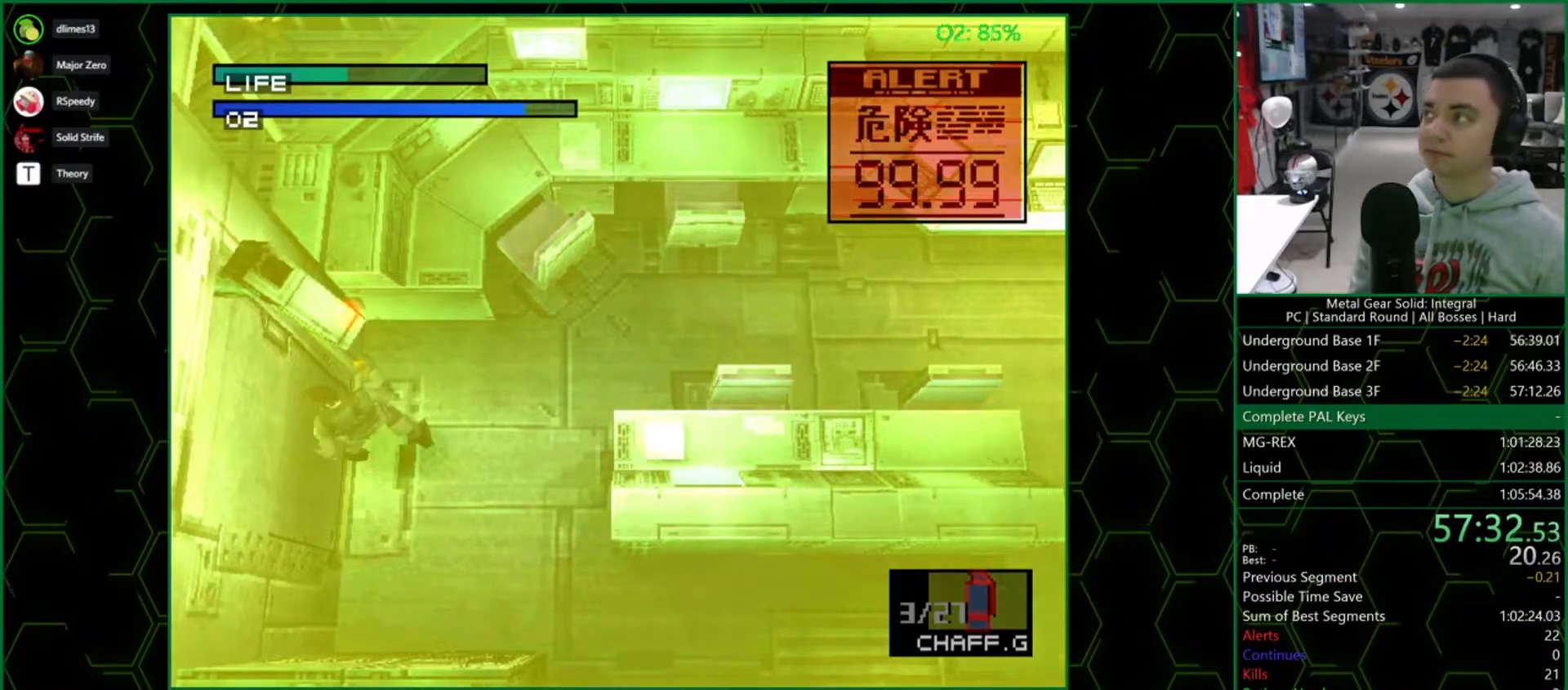
{"buttons": ["TRIANGLE"], "right_stick": "center", "button_events": []}
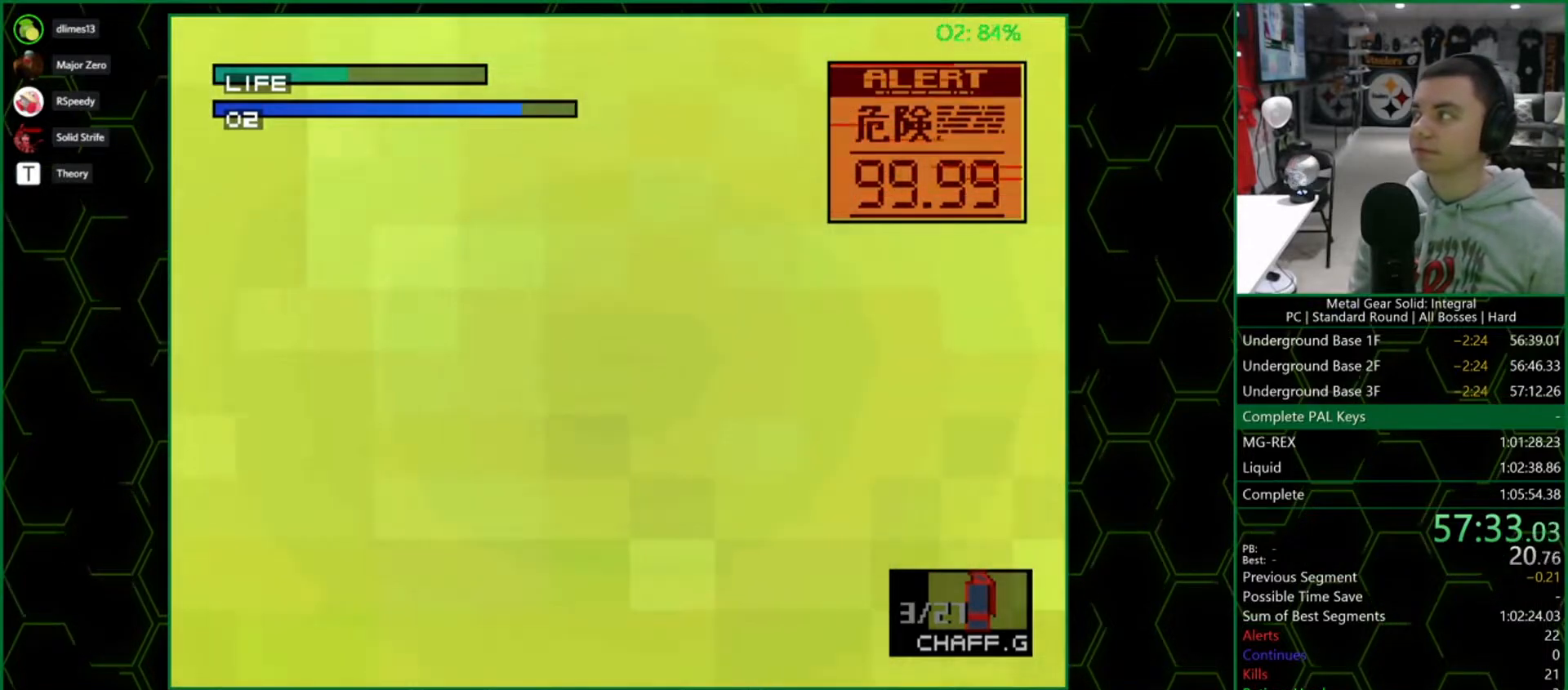
{"buttons": ["TRIANGLE"], "right_stick": "center", "button_events": []}
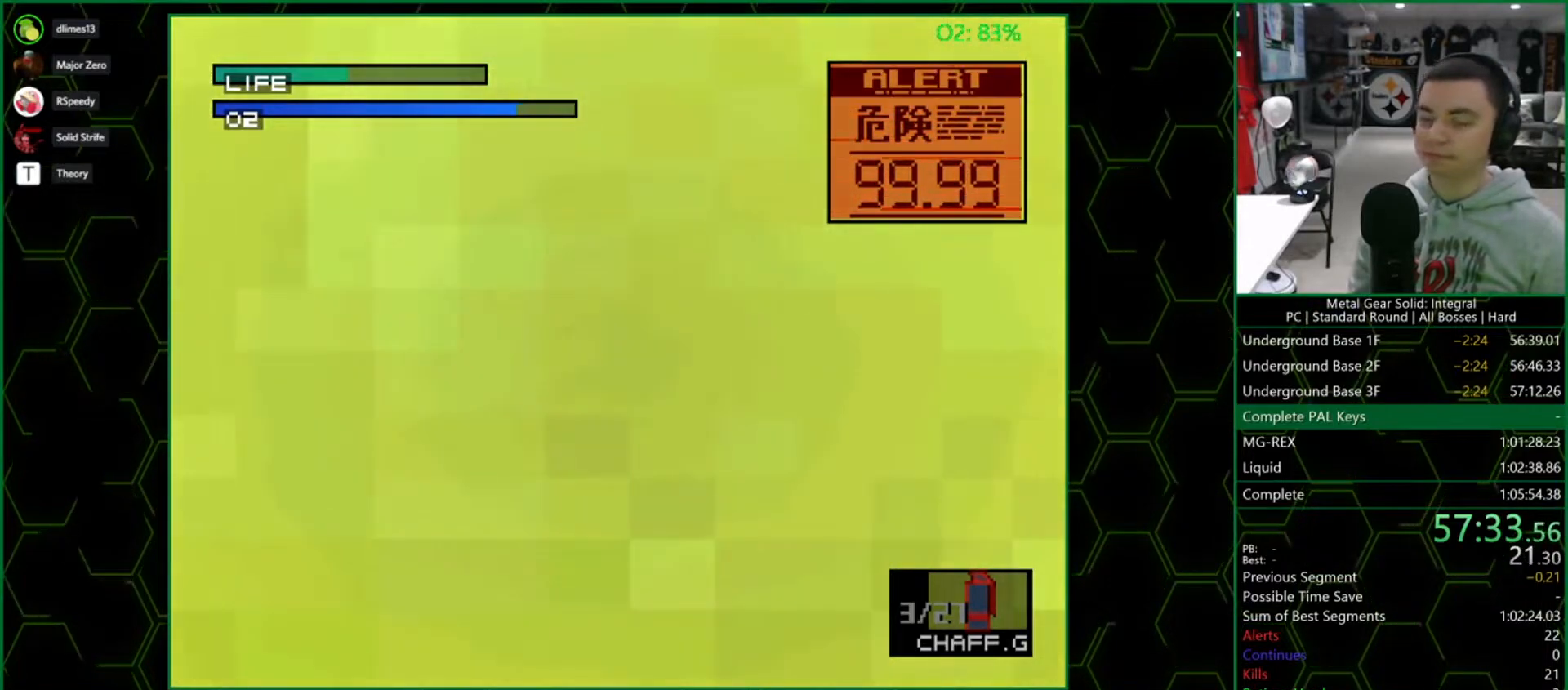
{"buttons": ["TRIANGLE"], "right_stick": "center", "button_events": []}